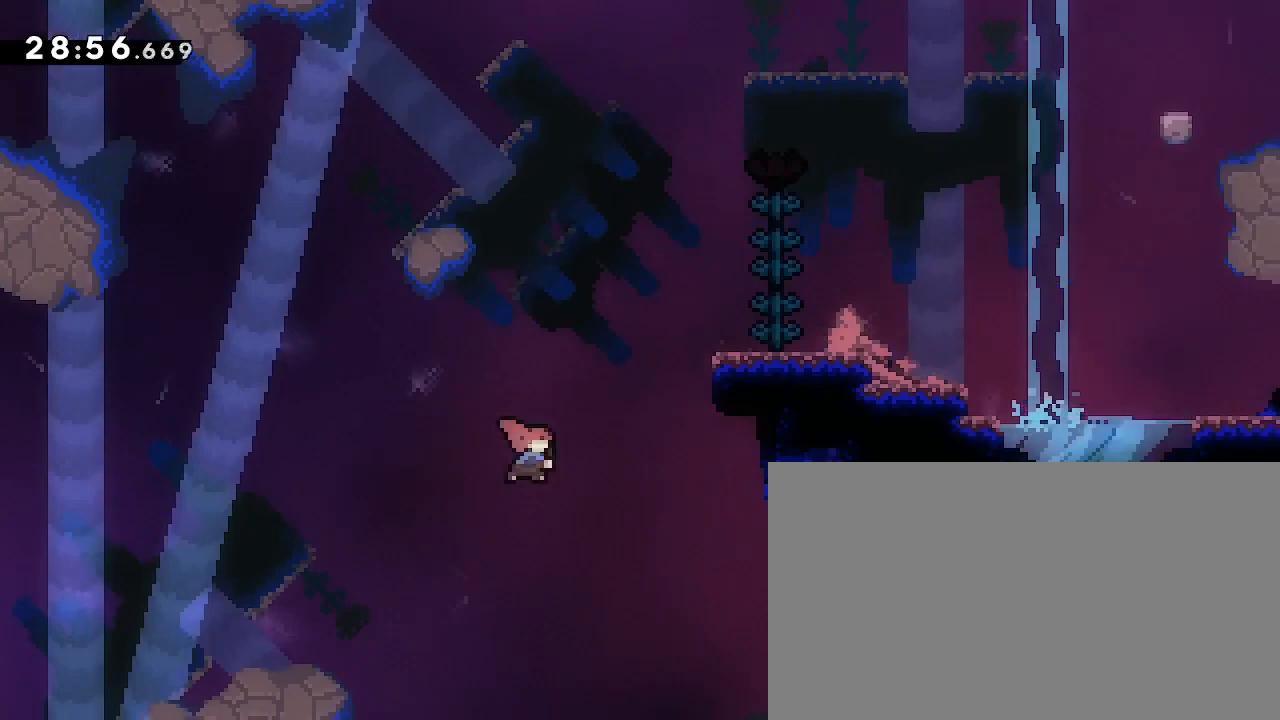
Gameplay with a controller (Xbox layout); each line is a JSON object with the inputs held at the frame after it (dt_ms = milliseconds from this image to that frame). "events" lists button and stick changes between this image and that frame as [ms after this image, input, new state], when the widget could be followed in between. Not read: DPAD_LEFT L1 L2 R1 R2 SELECT START X Y.
{"dt_ms": 500, "buttons": [], "left_stick": "right", "right_stick": "up-right"}
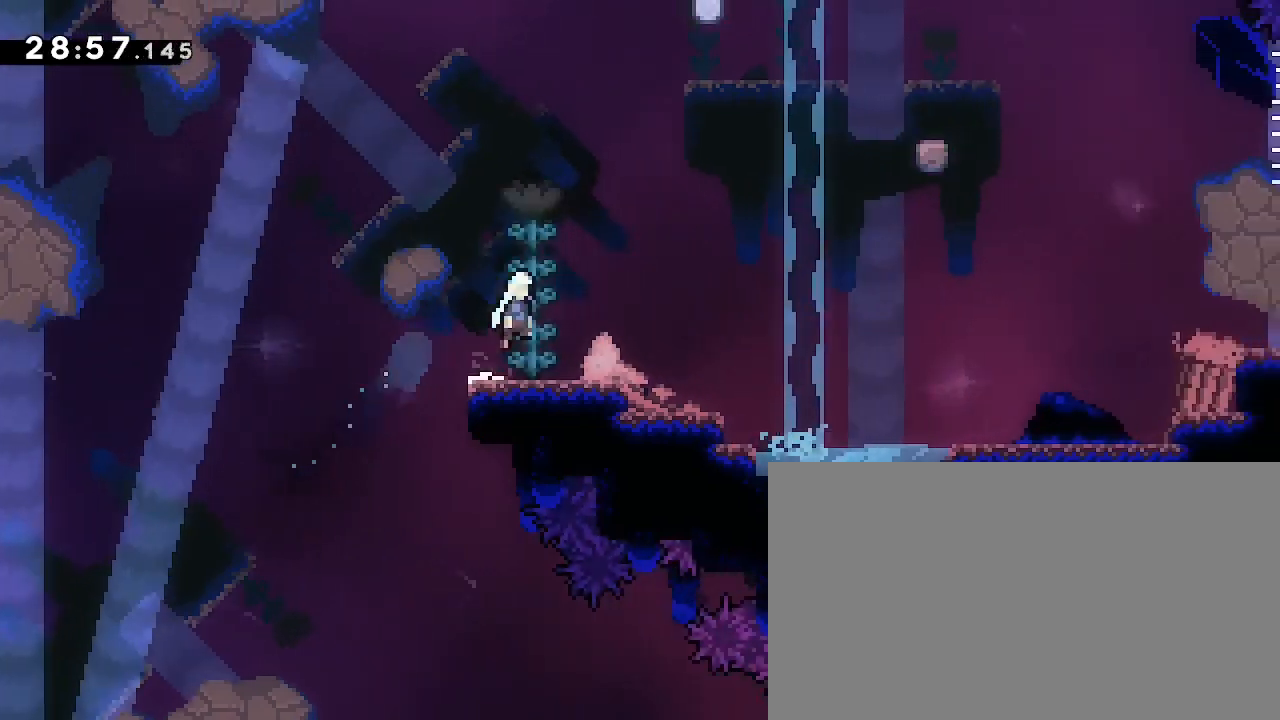
{"dt_ms": 500, "buttons": [], "left_stick": "left", "right_stick": "center", "events": [[100, "right_stick", "center"], [200, "left_stick", "center"], [433, "left_stick", "left"]]}
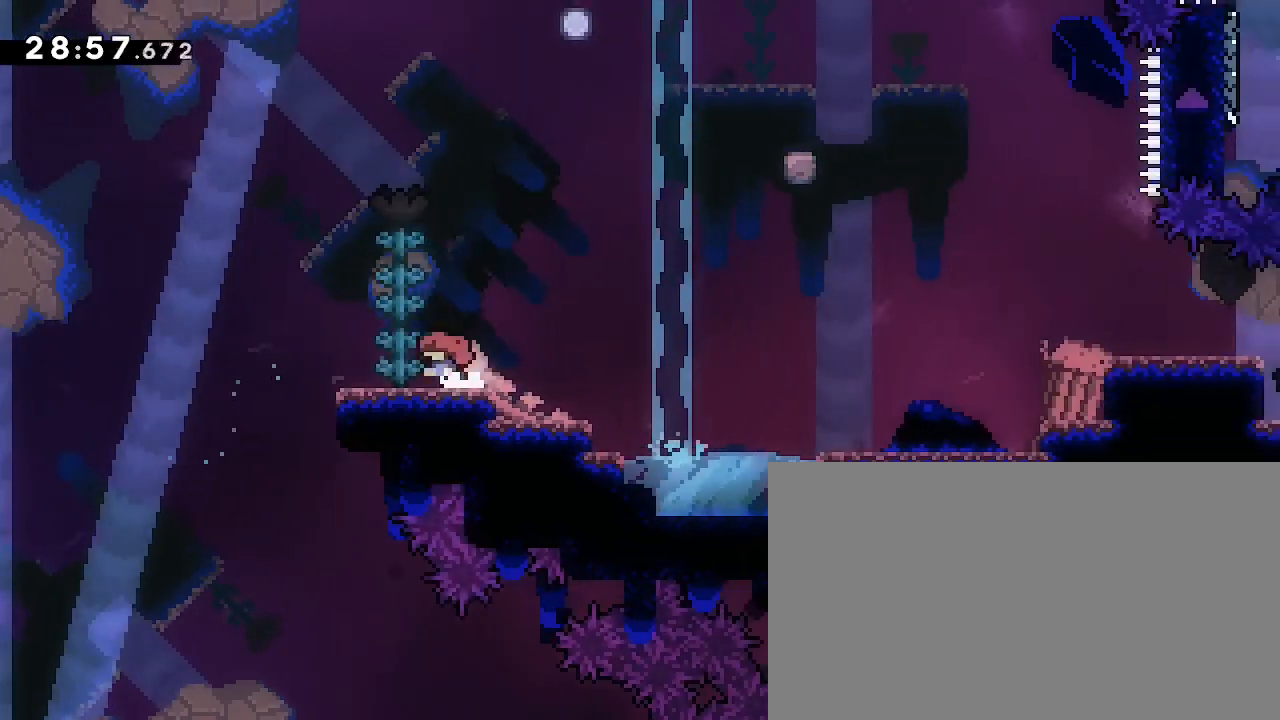
{"dt_ms": 1000, "buttons": [], "left_stick": "center", "right_stick": "center"}
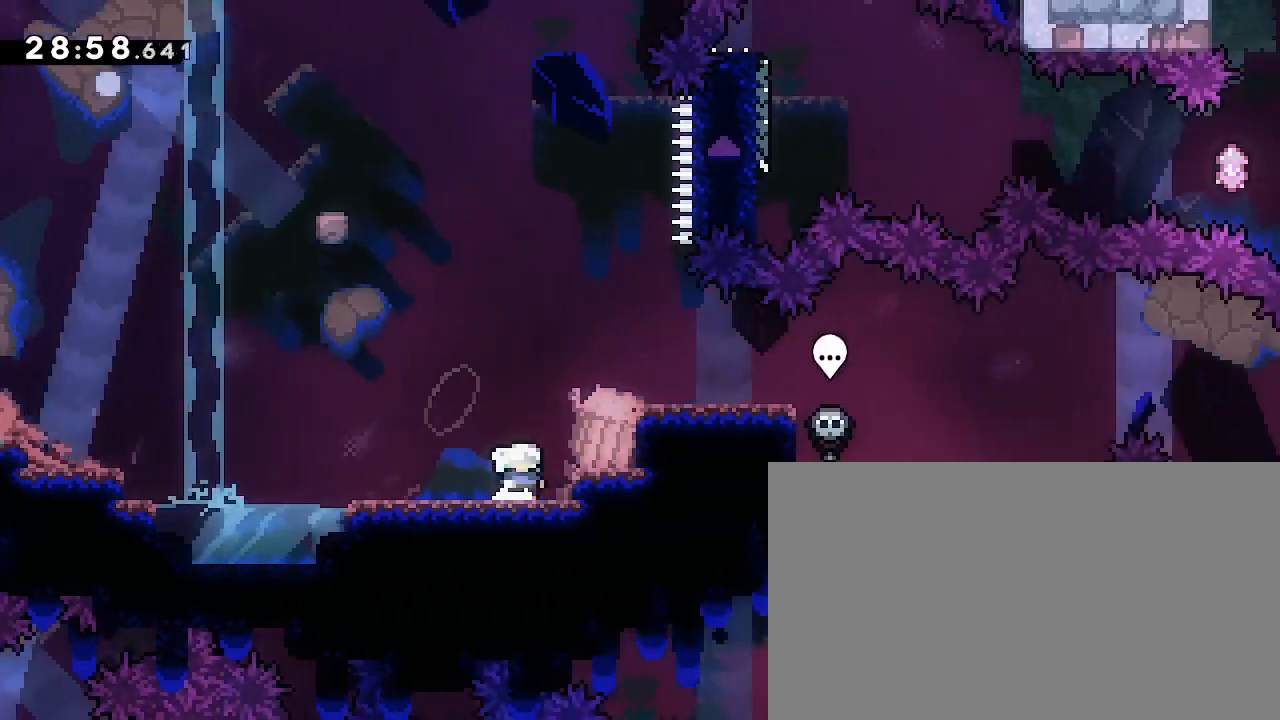
{"dt_ms": 500, "buttons": [], "left_stick": "center", "right_stick": "up", "events": [[67, "left_stick", "right"], [67, "right_stick", "up"], [500, "left_stick", "center"]]}
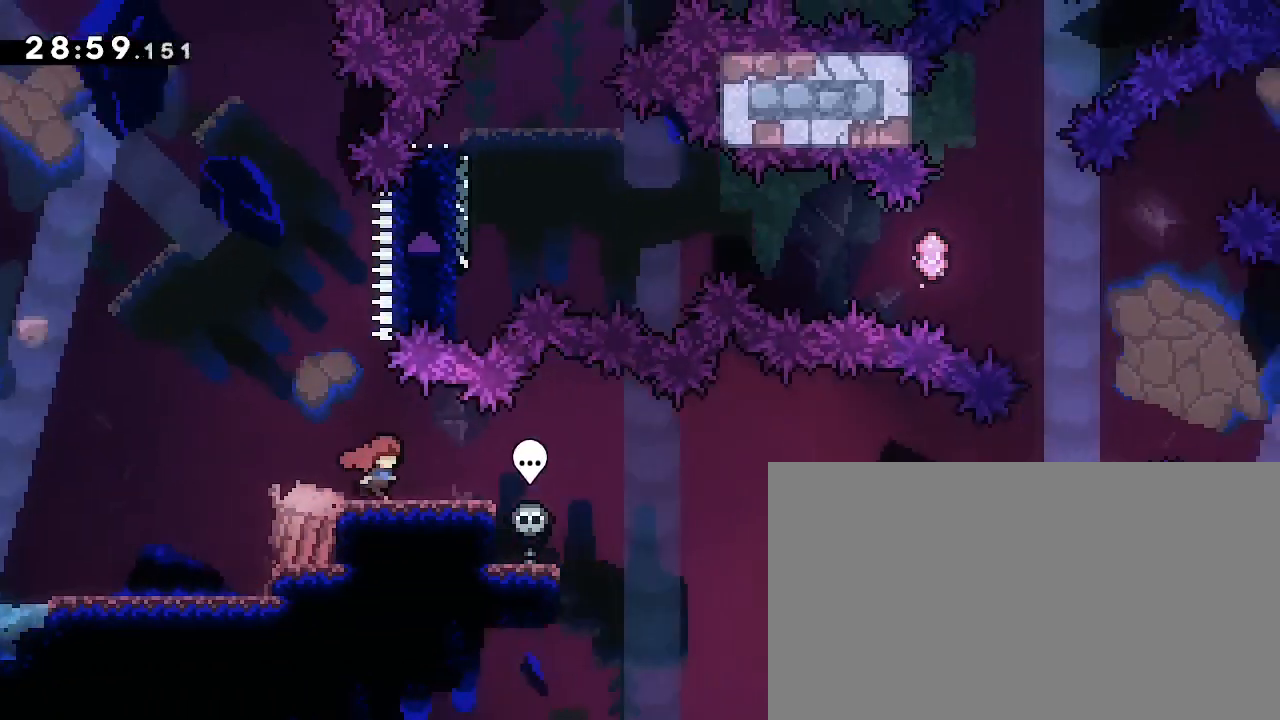
{"dt_ms": 500, "buttons": [], "left_stick": "left", "right_stick": "center", "events": [[33, "right_stick", "center"], [233, "left_stick", "left"]]}